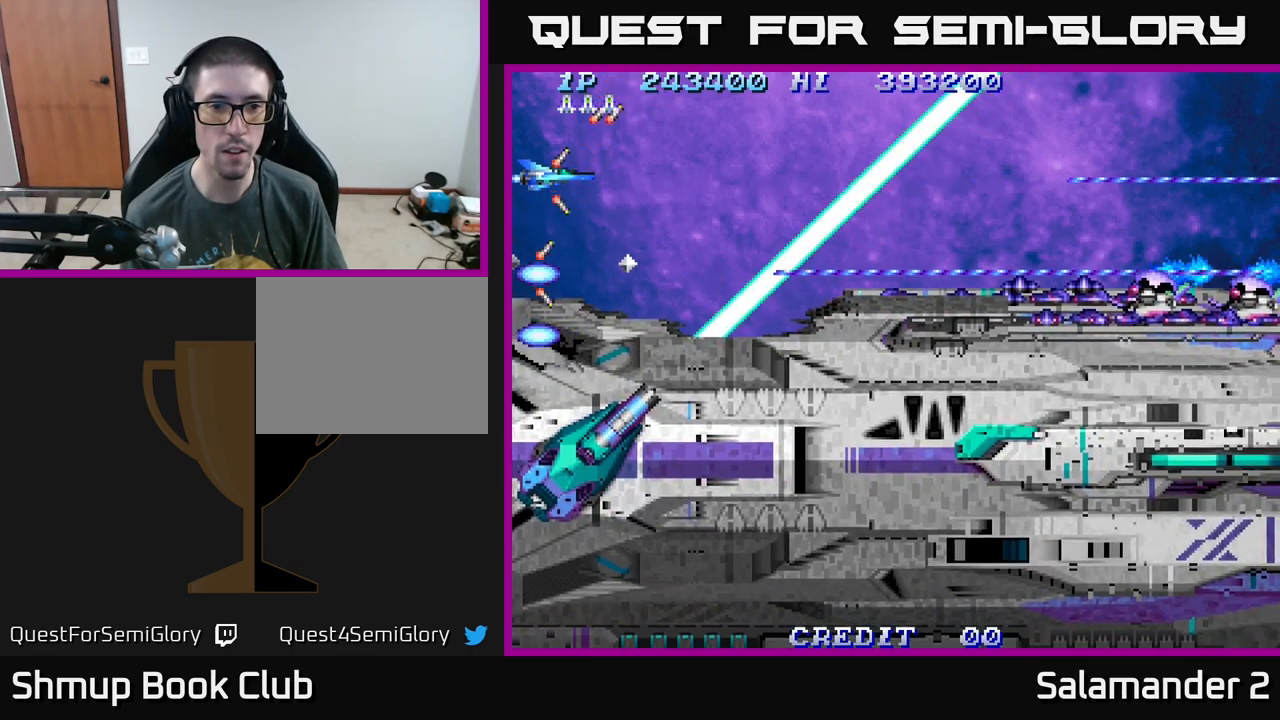
Gameplay with a controller (Xbox layout); each line is a JSON object with the inputs held at the frame after it. "events" lists button and stick changes between this image and that frame as [ms after this image, input, new state], when the widget could be followed in between. Not read: left_stick.
{"buttons": ["A"], "right_stick": "center", "events": []}
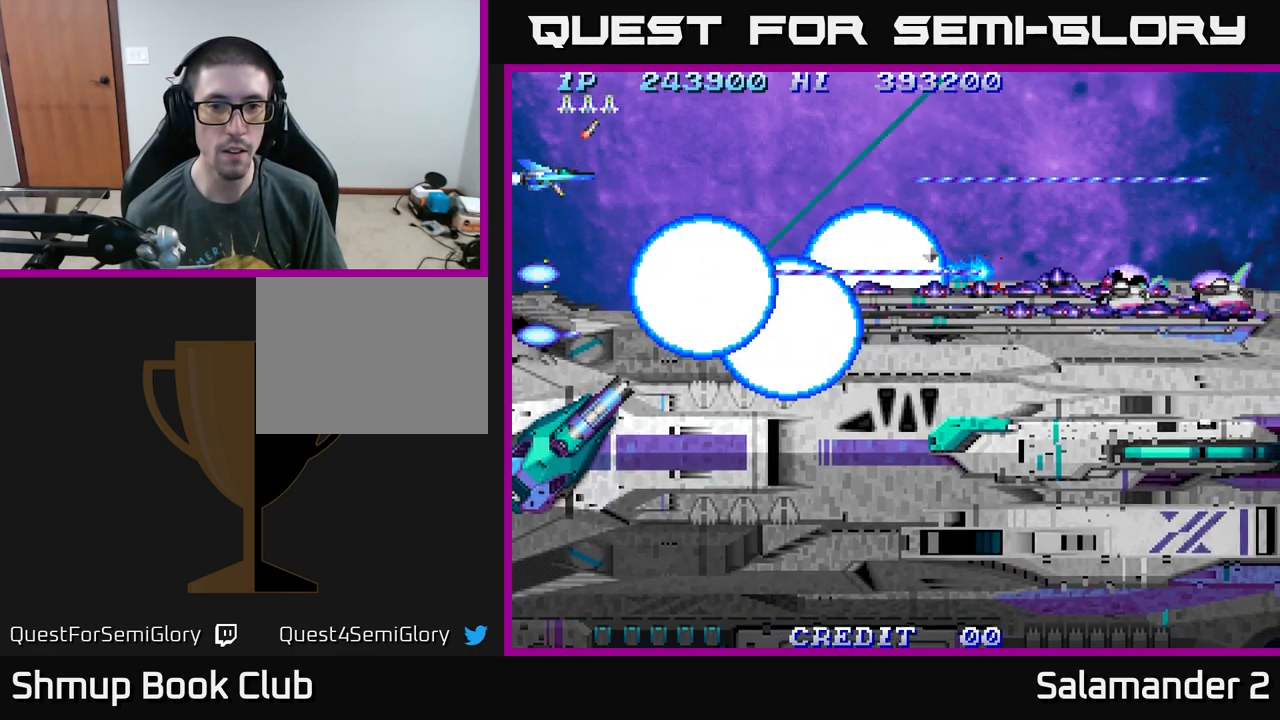
{"buttons": ["A", "DPAD_DOWN"], "right_stick": "center", "events": [[450, "DPAD_DOWN", "down"]]}
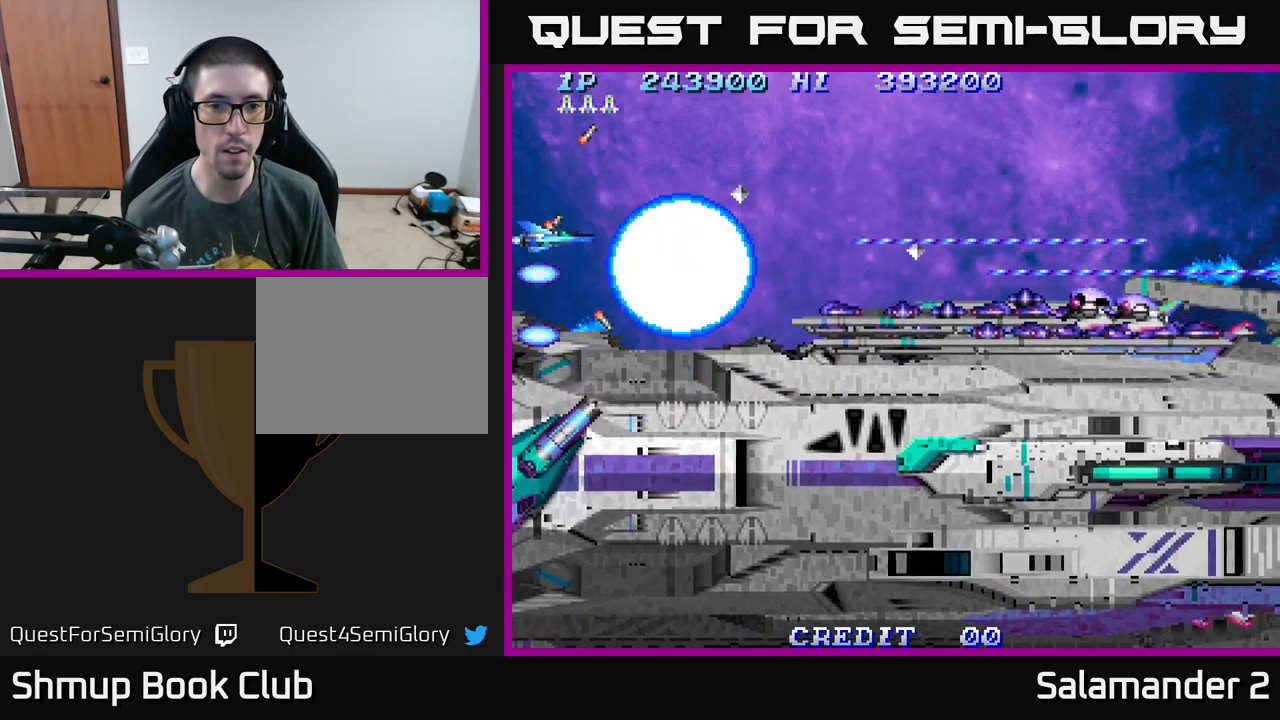
{"buttons": ["A"], "right_stick": "center", "events": [[17, "DPAD_DOWN", "up"], [317, "DPAD_DOWN", "down"], [383, "DPAD_DOWN", "up"]]}
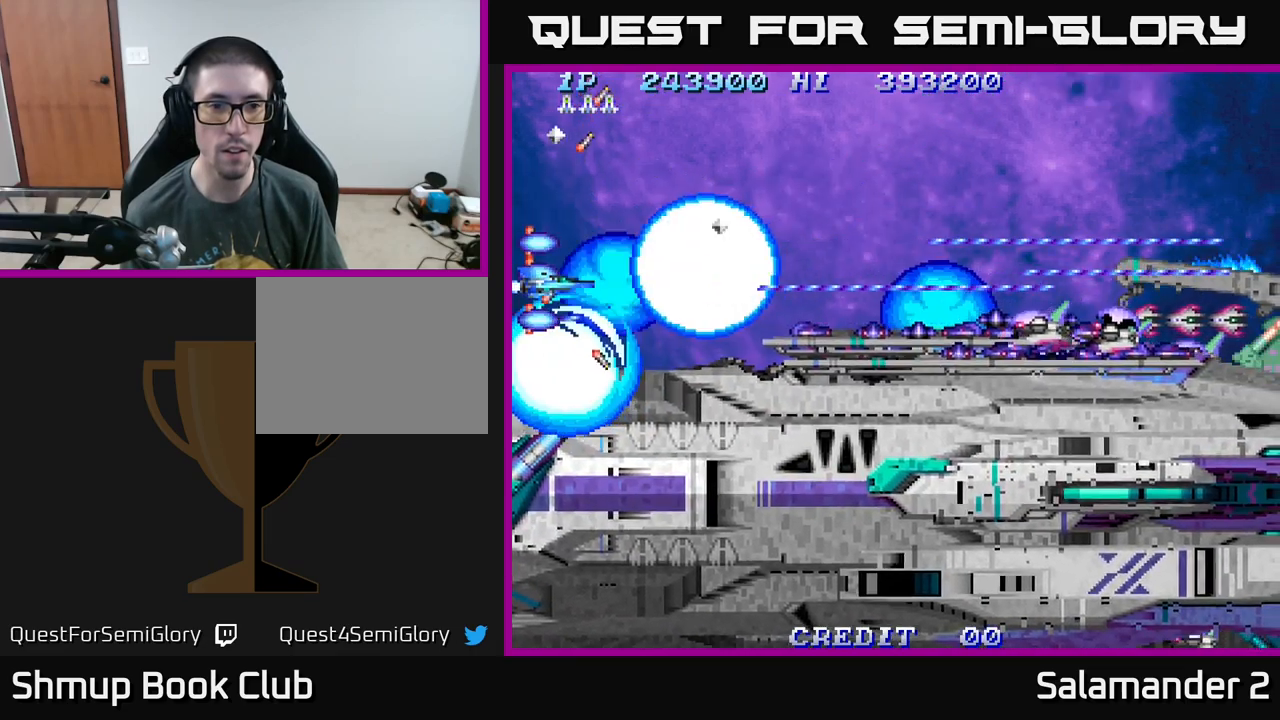
{"buttons": ["A"], "right_stick": "center", "events": [[233, "DPAD_DOWN", "down"], [267, "DPAD_DOWN", "up"]]}
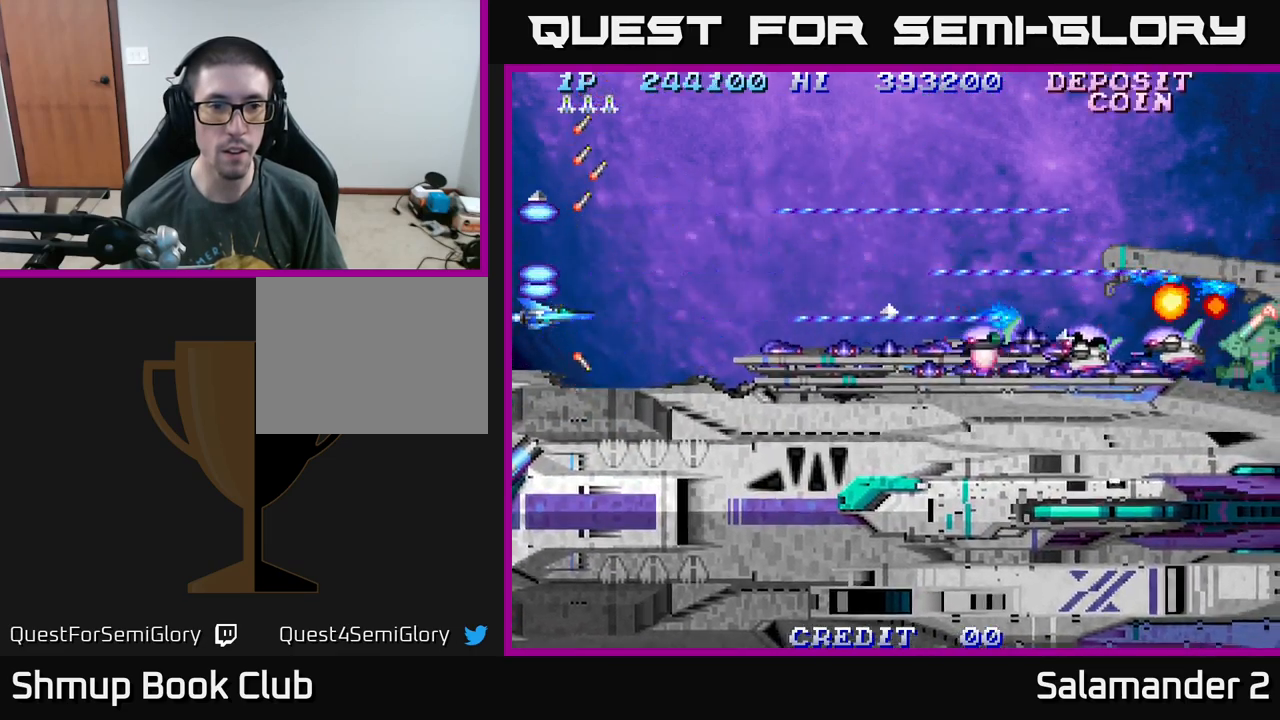
{"buttons": ["A"], "right_stick": "center", "events": [[183, "DPAD_DOWN", "down"], [217, "DPAD_DOWN", "up"]]}
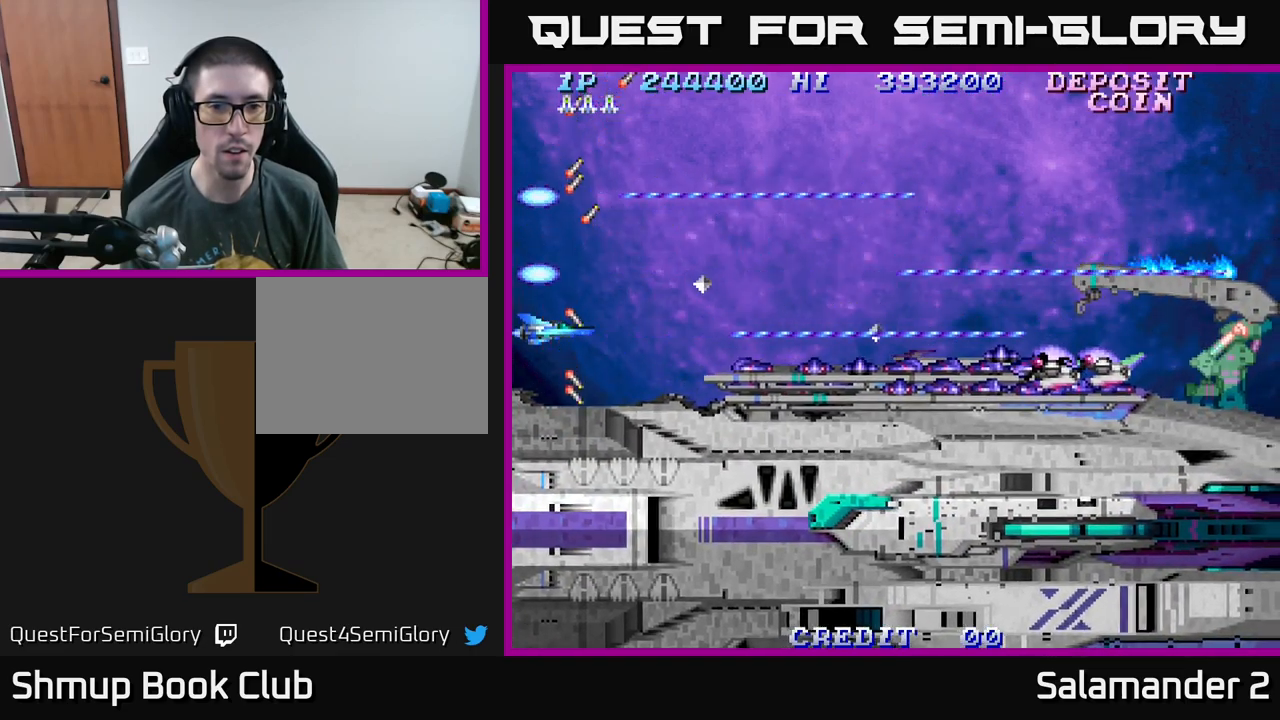
{"buttons": ["A"], "right_stick": "center", "events": [[167, "DPAD_DOWN", "down"], [200, "DPAD_DOWN", "up"]]}
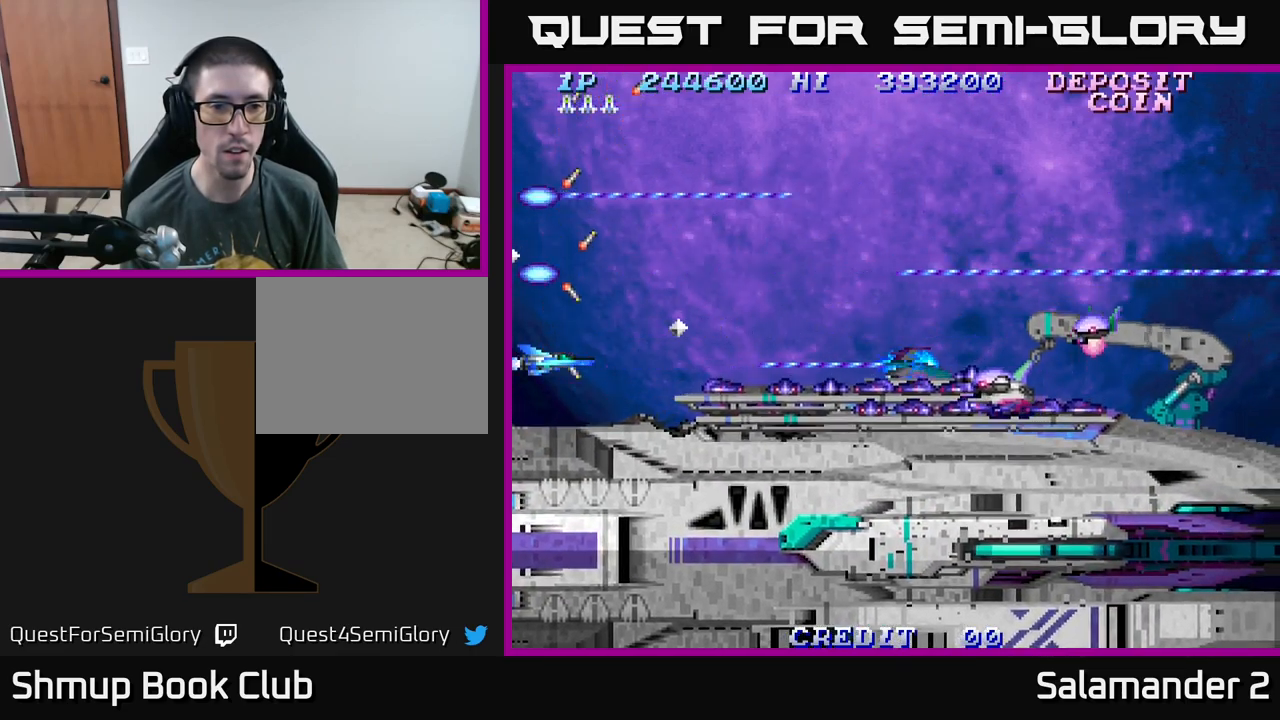
{"buttons": ["A"], "right_stick": "center", "events": [[217, "DPAD_DOWN", "down"], [250, "DPAD_DOWN", "up"]]}
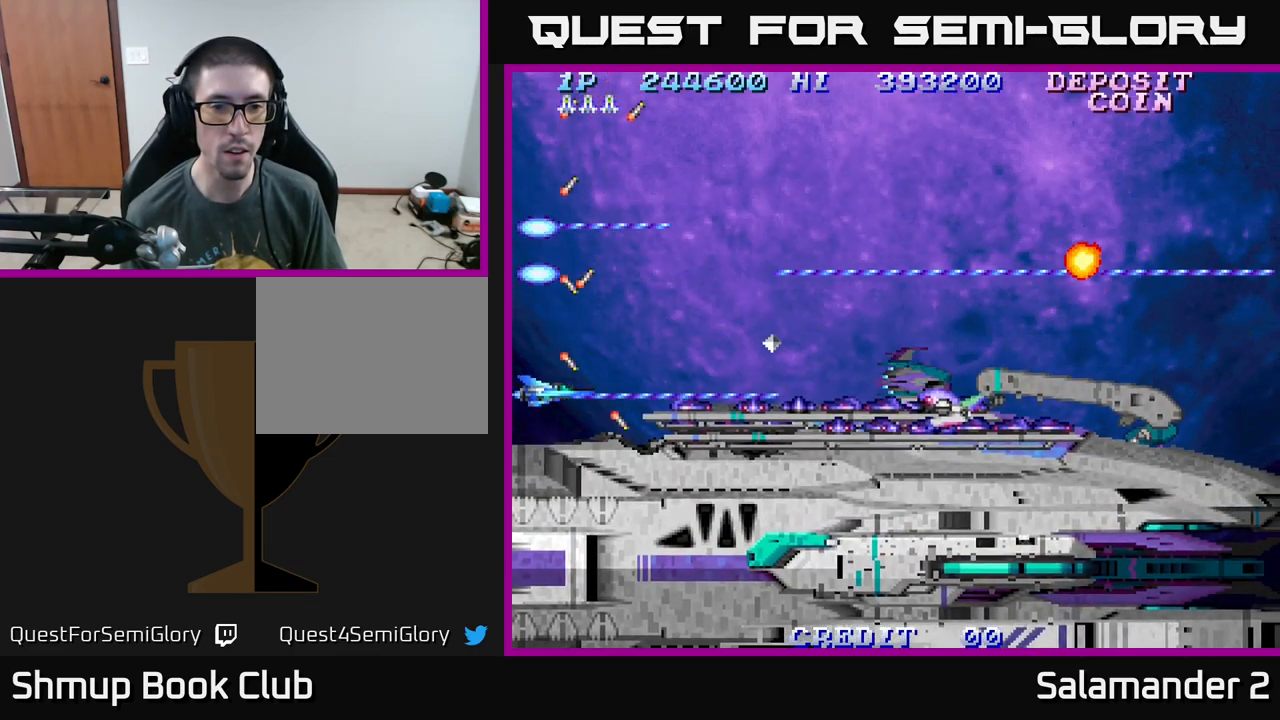
{"buttons": ["A"], "right_stick": "center", "events": []}
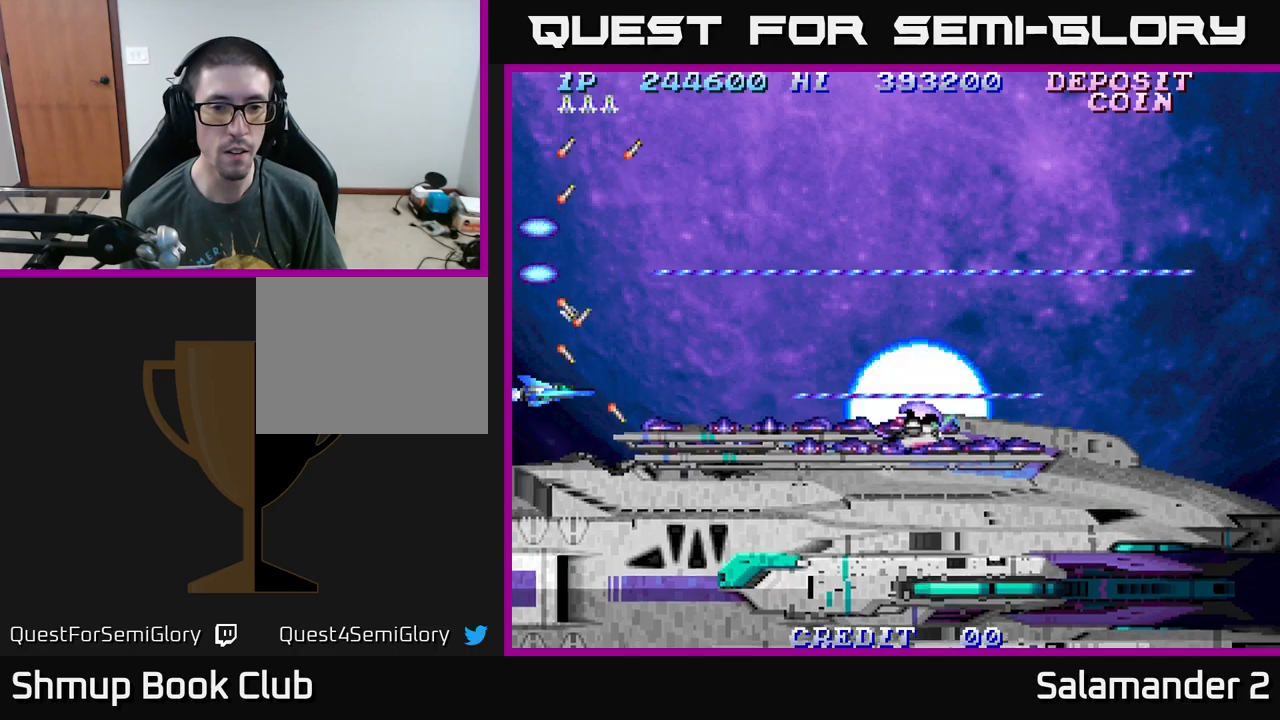
{"buttons": ["A"], "right_stick": "center", "events": []}
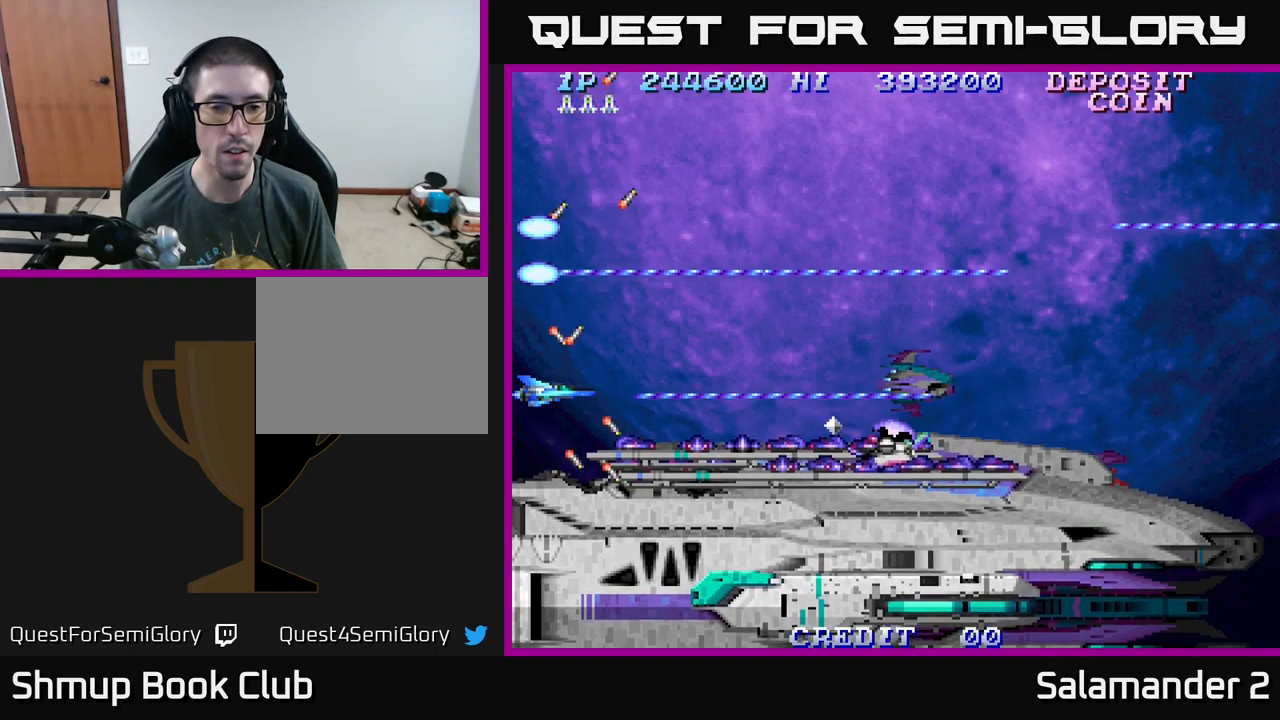
{"buttons": ["A", "DPAD_RIGHT"], "right_stick": "center", "events": [[50, "DPAD_UP", "down"], [167, "DPAD_UP", "up"], [350, "DPAD_RIGHT", "down"]]}
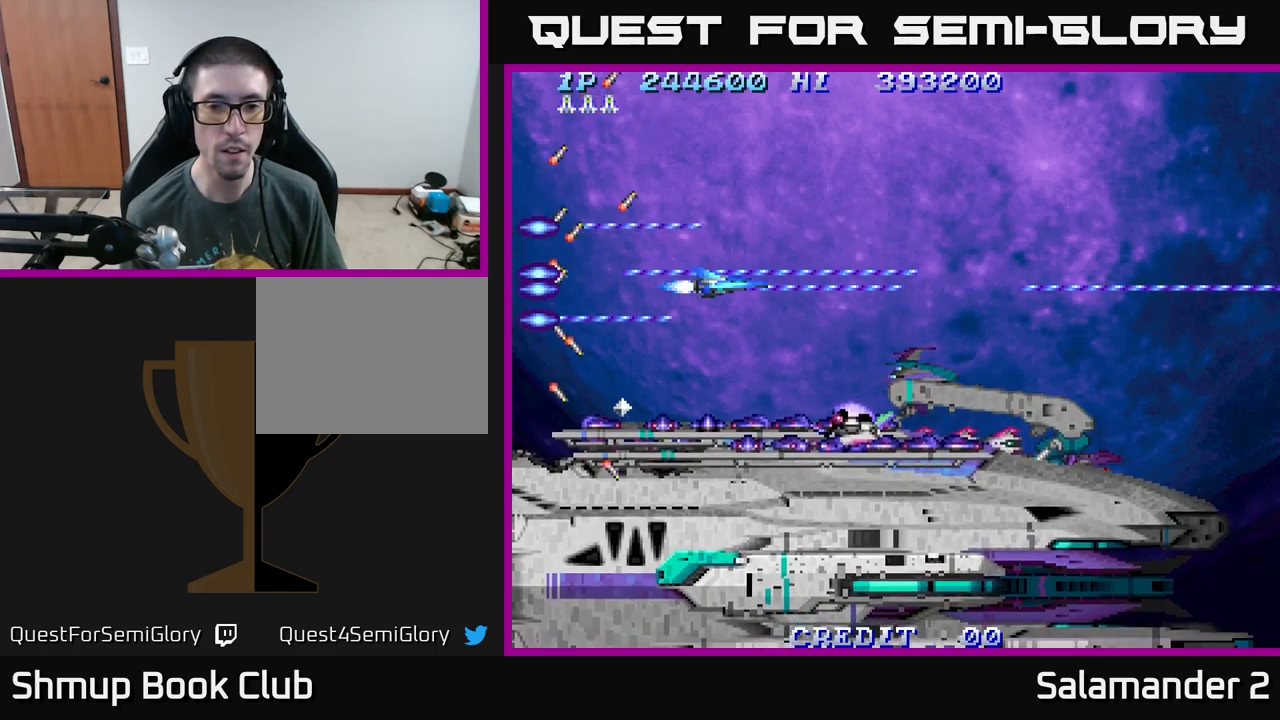
{"buttons": ["A"], "right_stick": "center", "events": [[67, "DPAD_UP", "down"], [217, "DPAD_UP", "up"], [417, "DPAD_RIGHT", "up"]]}
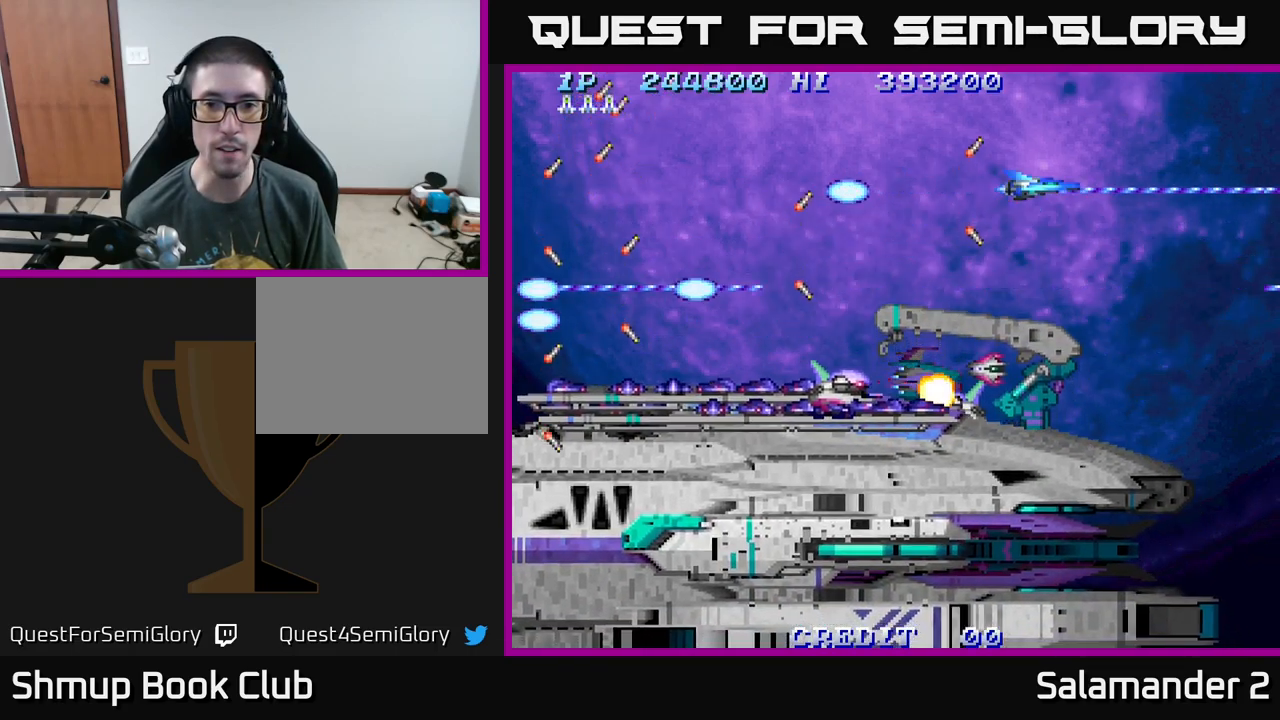
{"buttons": ["A"], "right_stick": "center", "events": [[400, "DPAD_RIGHT", "down"], [467, "DPAD_RIGHT", "up"]]}
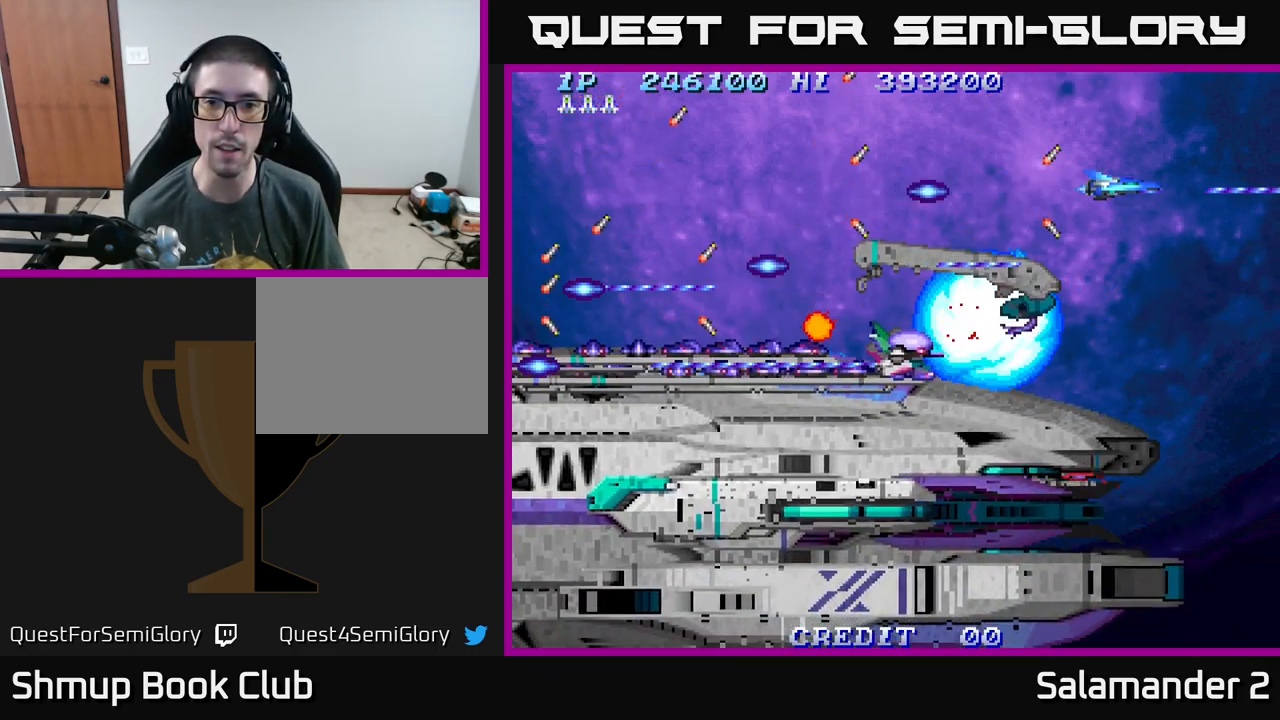
{"buttons": ["A"], "right_stick": "center", "events": []}
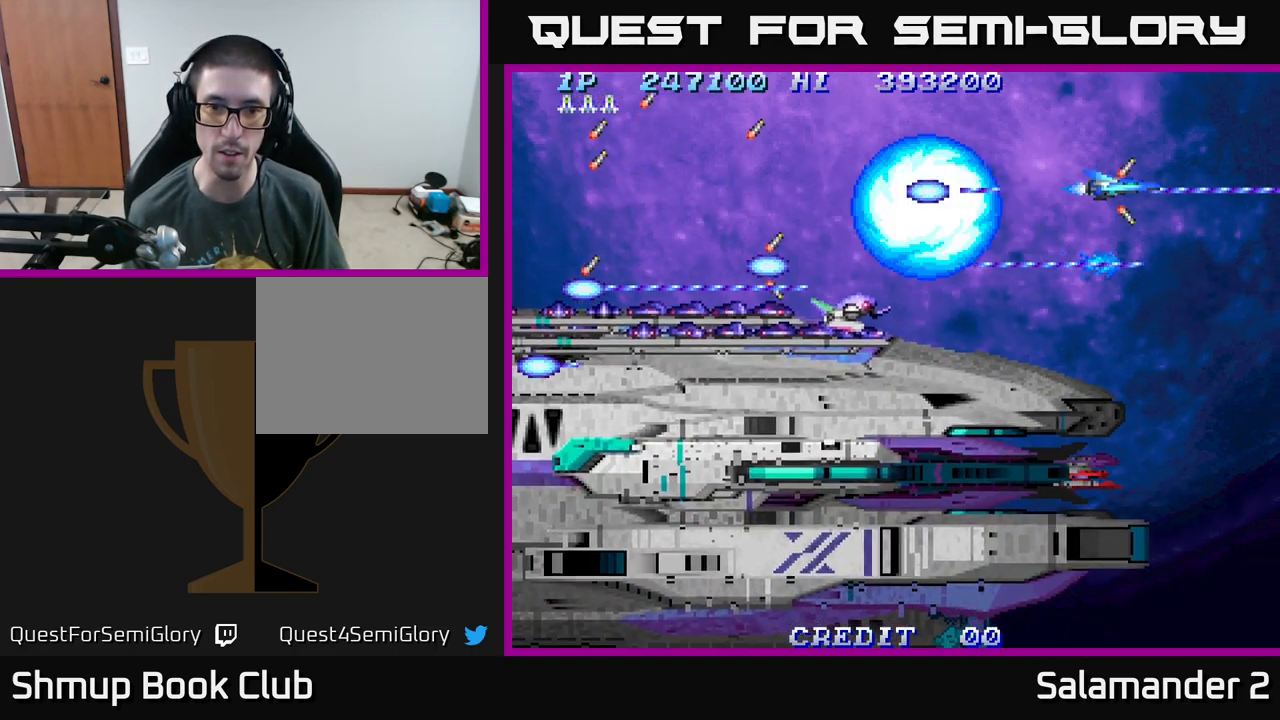
{"buttons": ["A"], "right_stick": "center", "events": []}
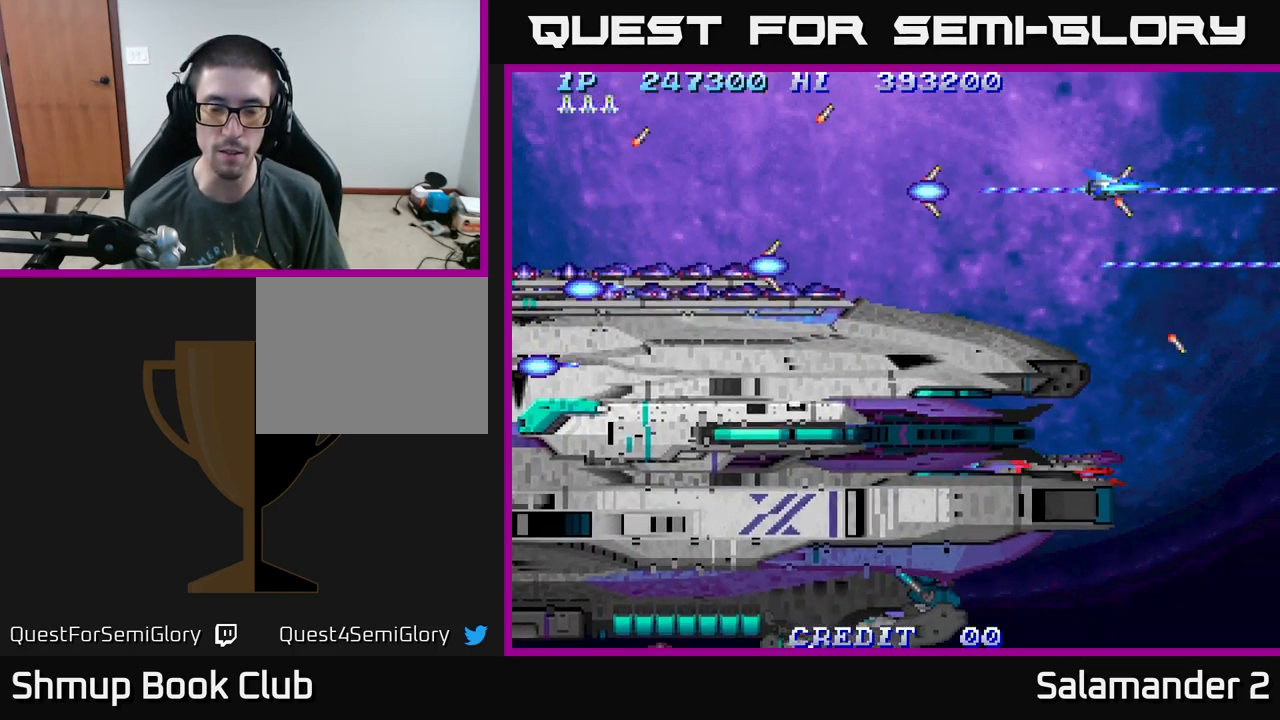
{"buttons": ["A"], "right_stick": "center", "events": []}
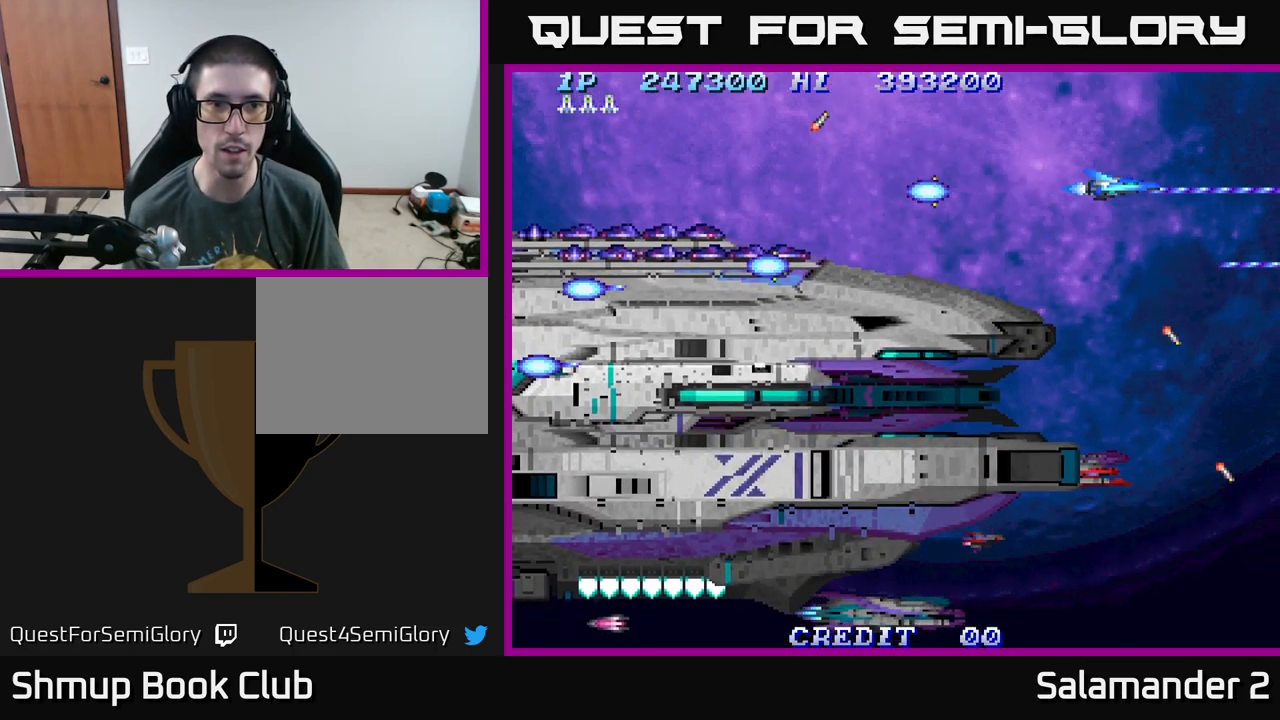
{"buttons": ["A"], "right_stick": "center", "events": []}
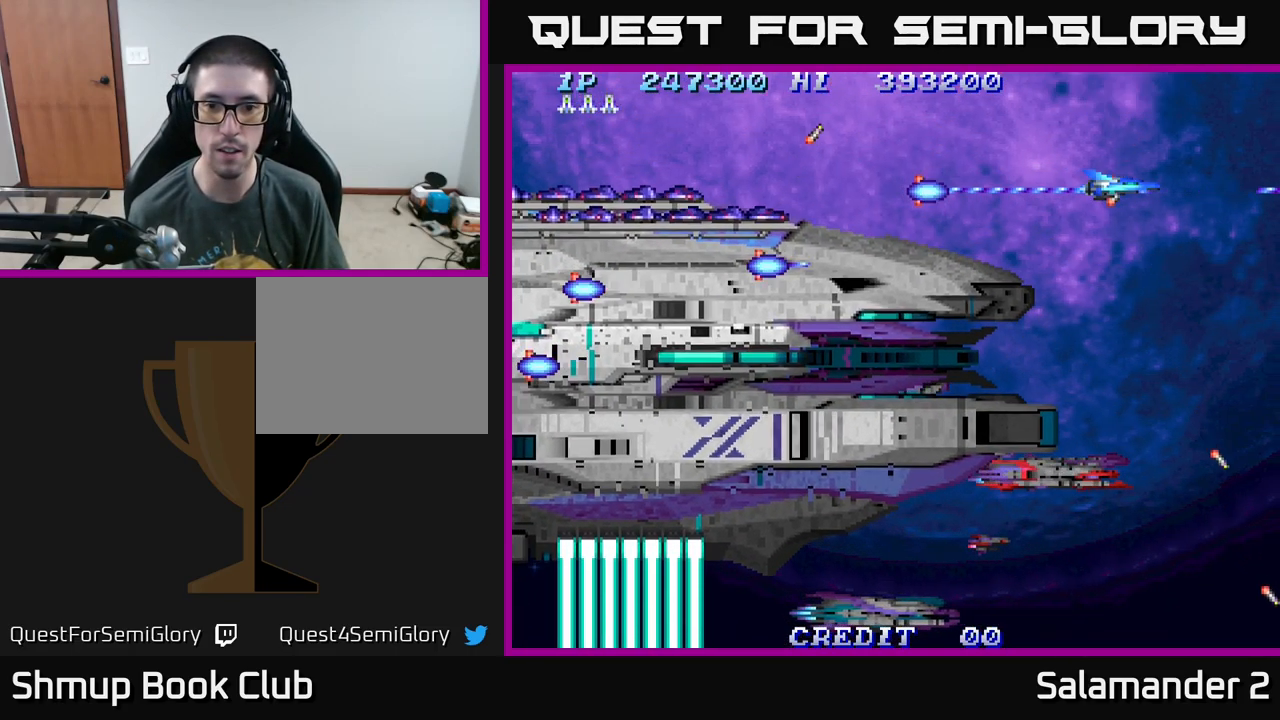
{"buttons": ["A", "DPAD_DOWN"], "right_stick": "center", "events": [[234, "DPAD_RIGHT", "down"], [334, "DPAD_DOWN", "down"], [367, "DPAD_RIGHT", "up"]]}
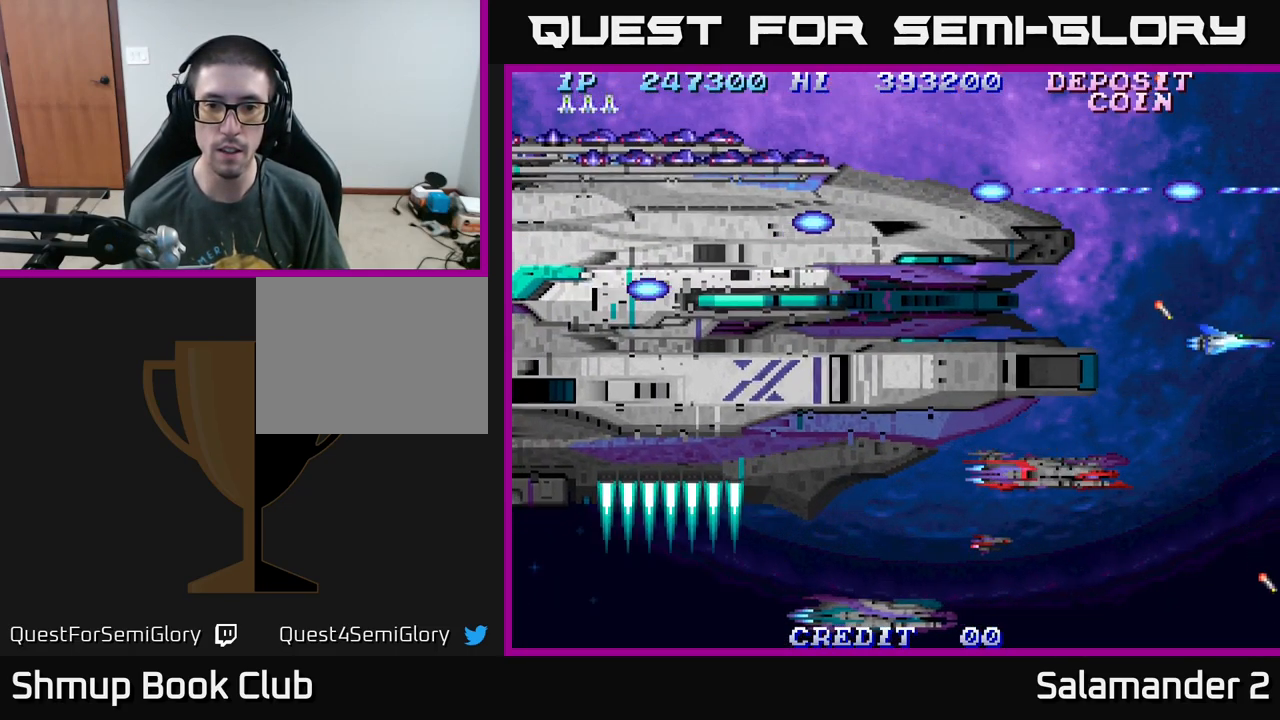
{"buttons": ["A", "DPAD_LEFT"], "right_stick": "center", "events": [[284, "DPAD_LEFT", "down"], [317, "DPAD_DOWN", "up"]]}
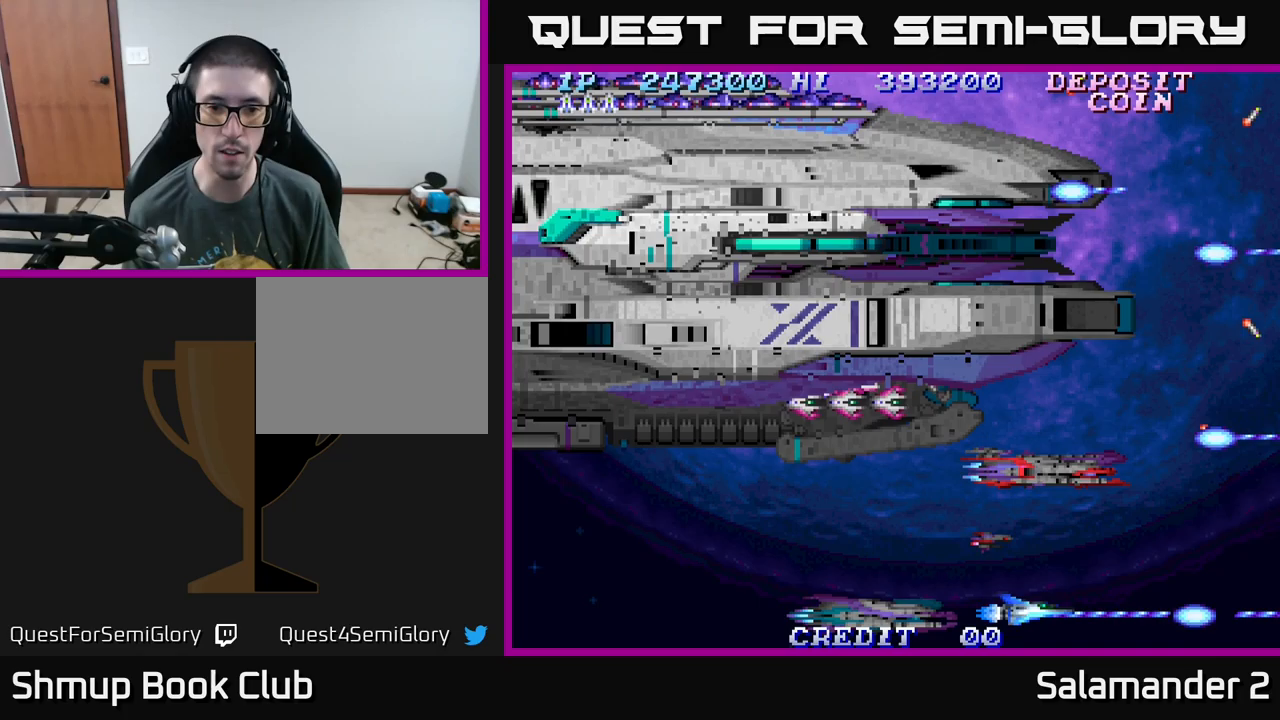
{"buttons": ["A"], "right_stick": "center", "events": [[417, "DPAD_LEFT", "up"]]}
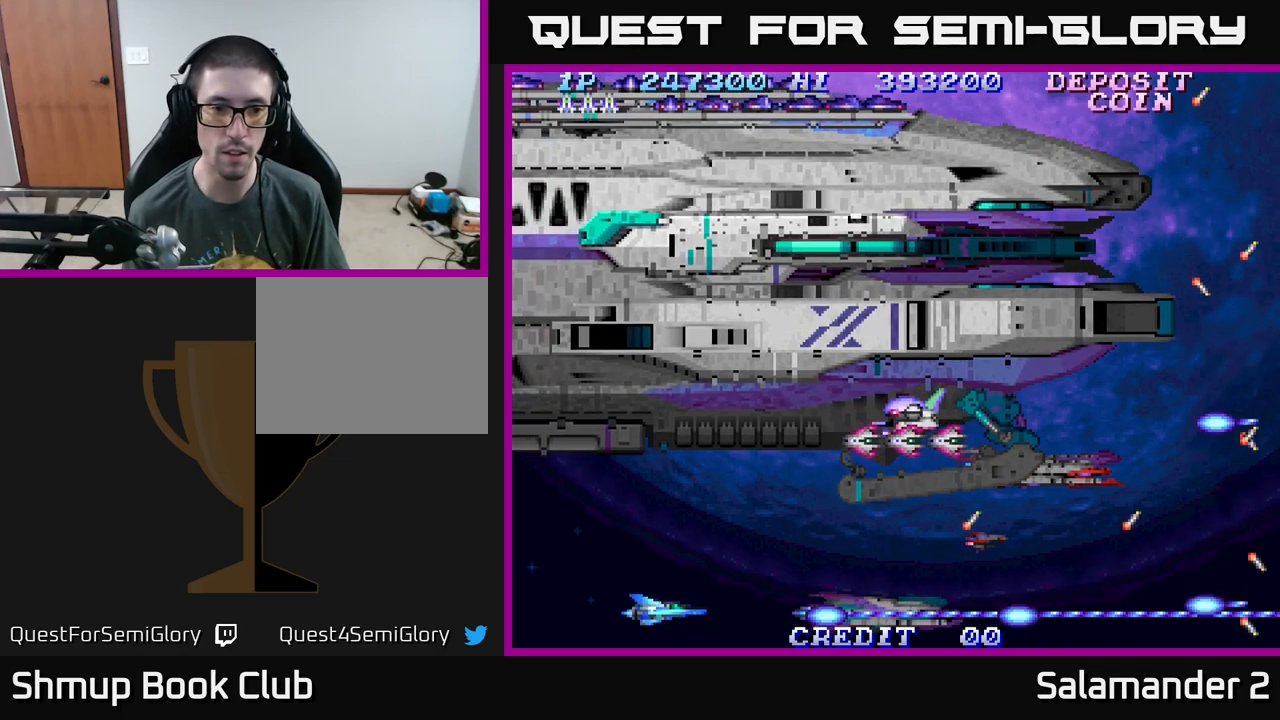
{"buttons": ["A", "DPAD_LEFT"], "right_stick": "center", "events": [[83, "DPAD_UP", "down"], [183, "DPAD_LEFT", "down"], [200, "DPAD_UP", "up"], [233, "DPAD_LEFT", "up"], [483, "DPAD_LEFT", "down"]]}
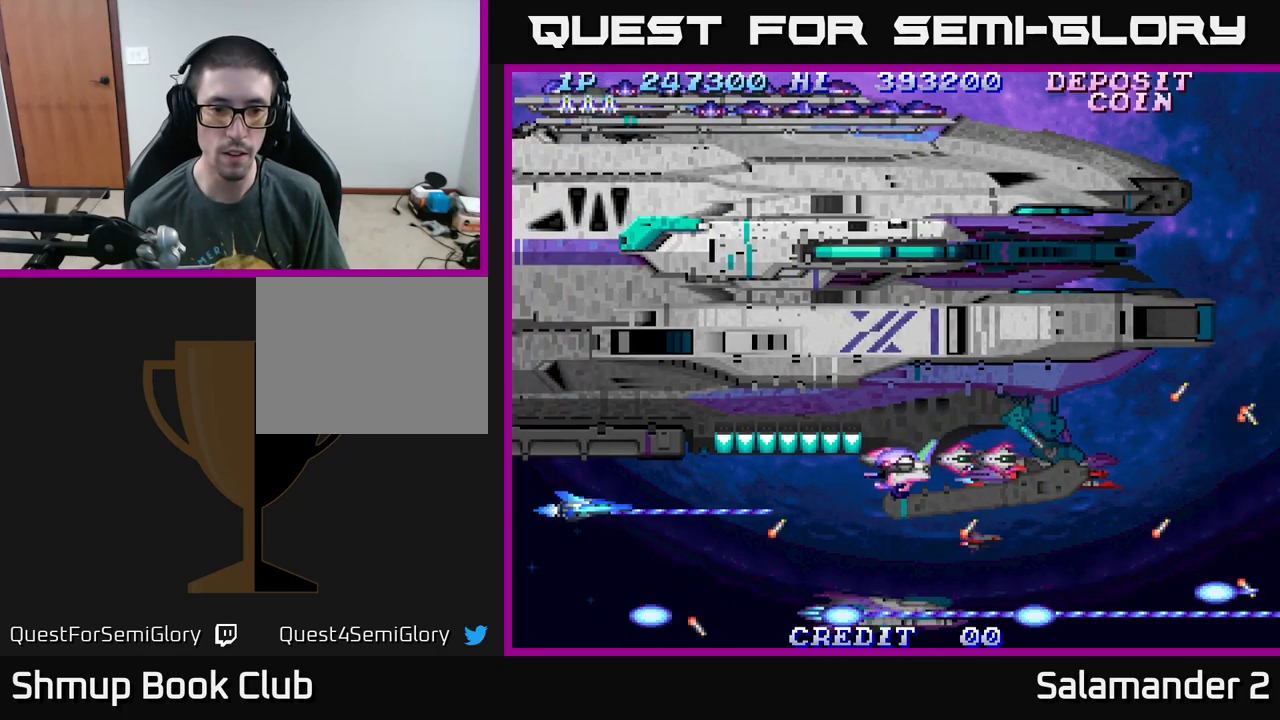
{"buttons": ["A"], "right_stick": "center", "events": [[117, "DPAD_LEFT", "up"], [250, "DPAD_RIGHT", "down"], [317, "DPAD_RIGHT", "up"]]}
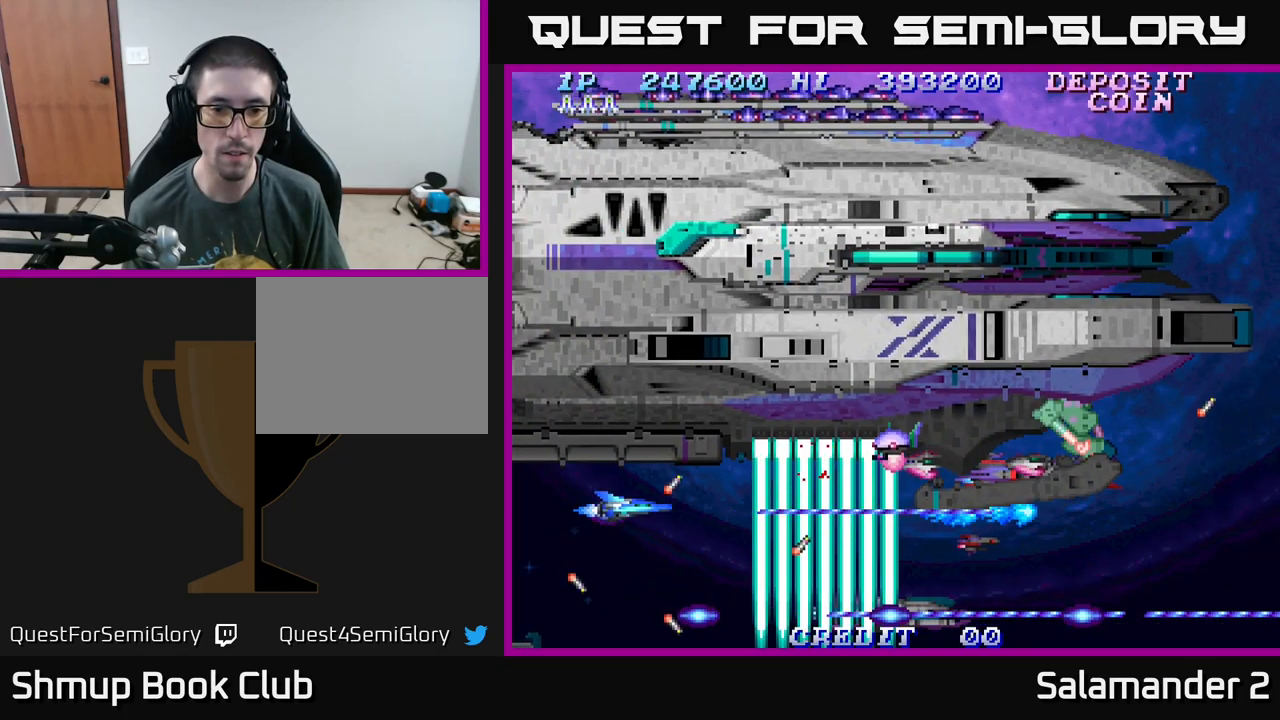
{"buttons": ["A", "DPAD_UP"], "right_stick": "center", "events": [[500, "DPAD_UP", "down"]]}
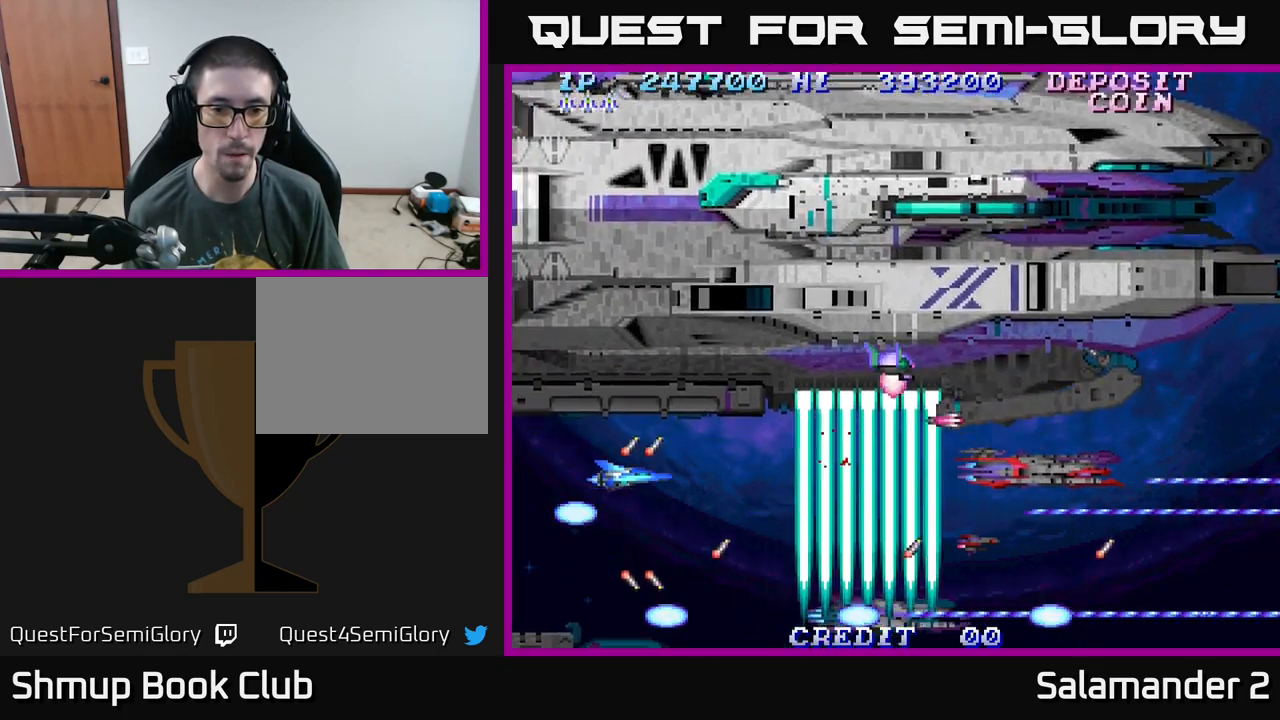
{"buttons": ["A"], "right_stick": "center", "events": [[67, "DPAD_UP", "up"]]}
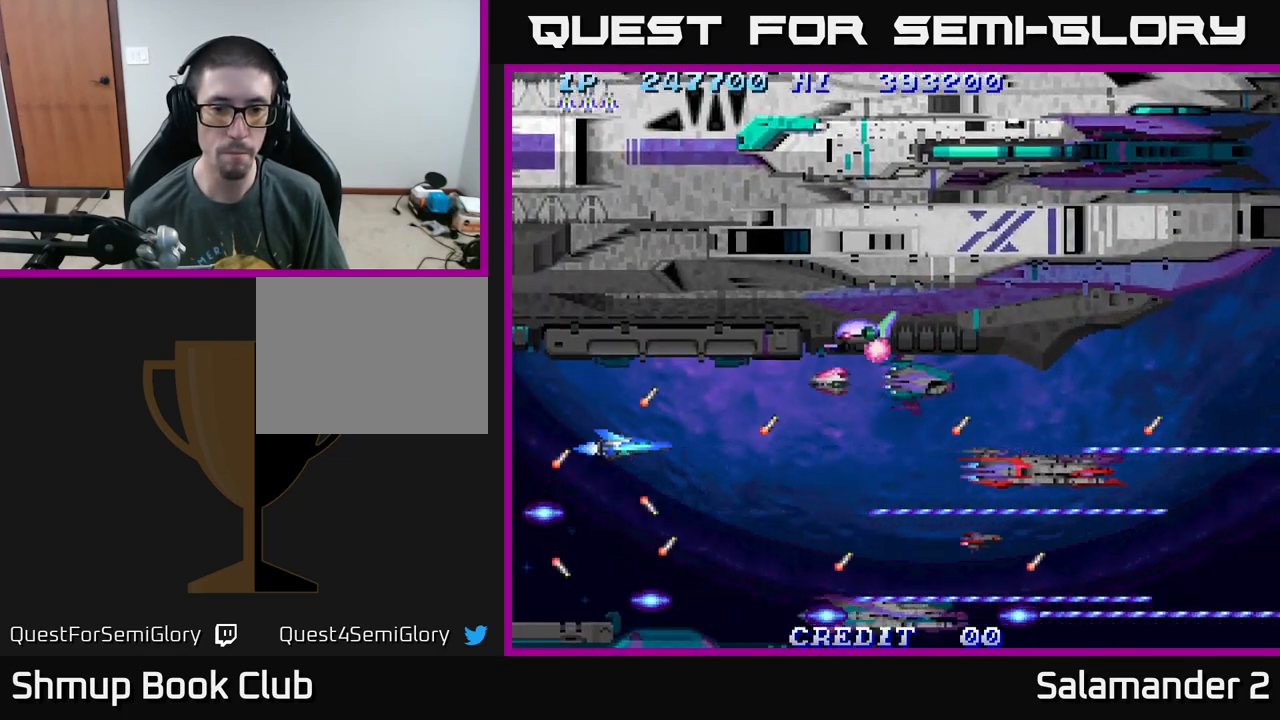
{"buttons": ["A"], "right_stick": "center", "events": [[350, "DPAD_UP", "down"], [417, "DPAD_UP", "up"]]}
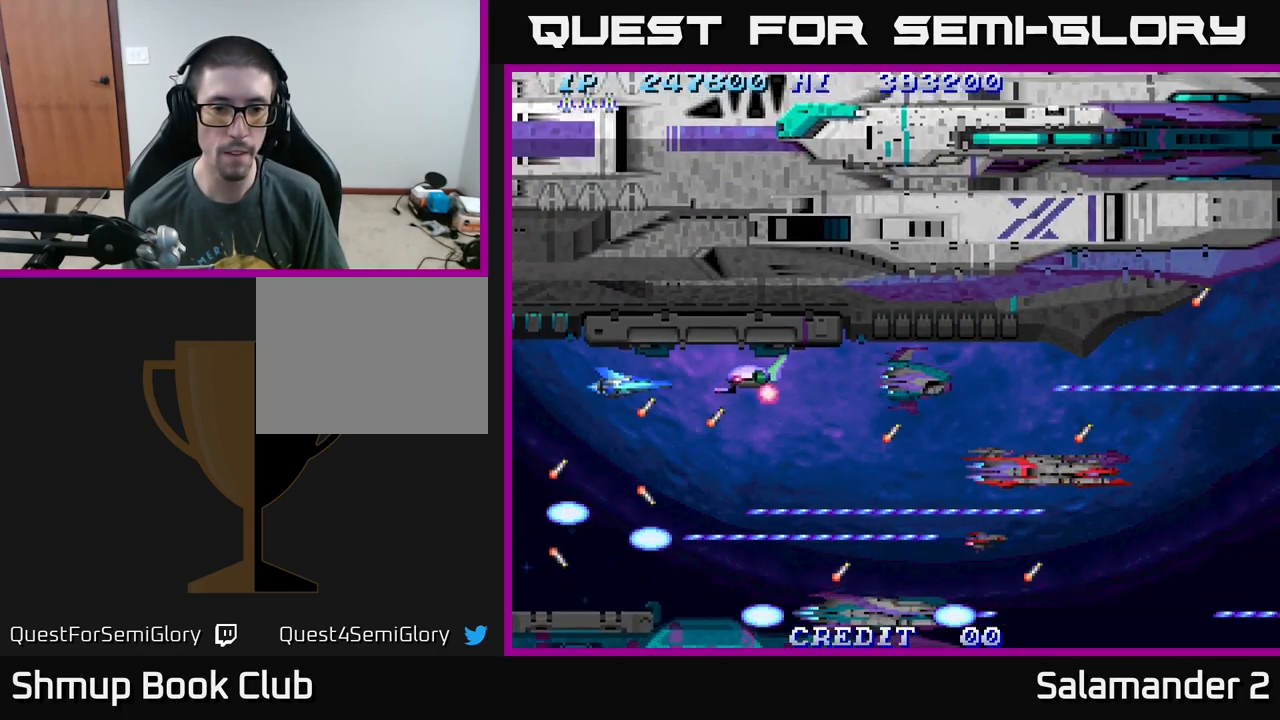
{"buttons": ["A"], "right_stick": "center", "events": [[150, "DPAD_DOWN", "down"], [250, "DPAD_DOWN", "up"]]}
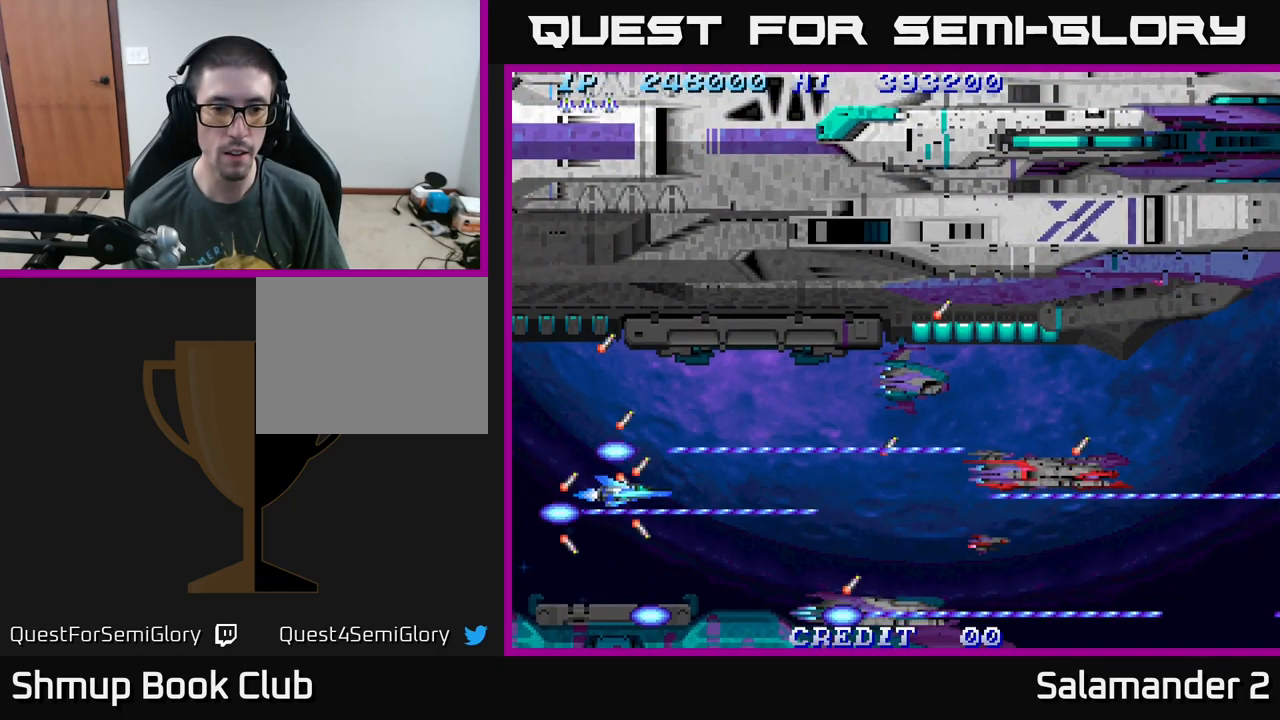
{"buttons": ["A"], "right_stick": "center", "events": []}
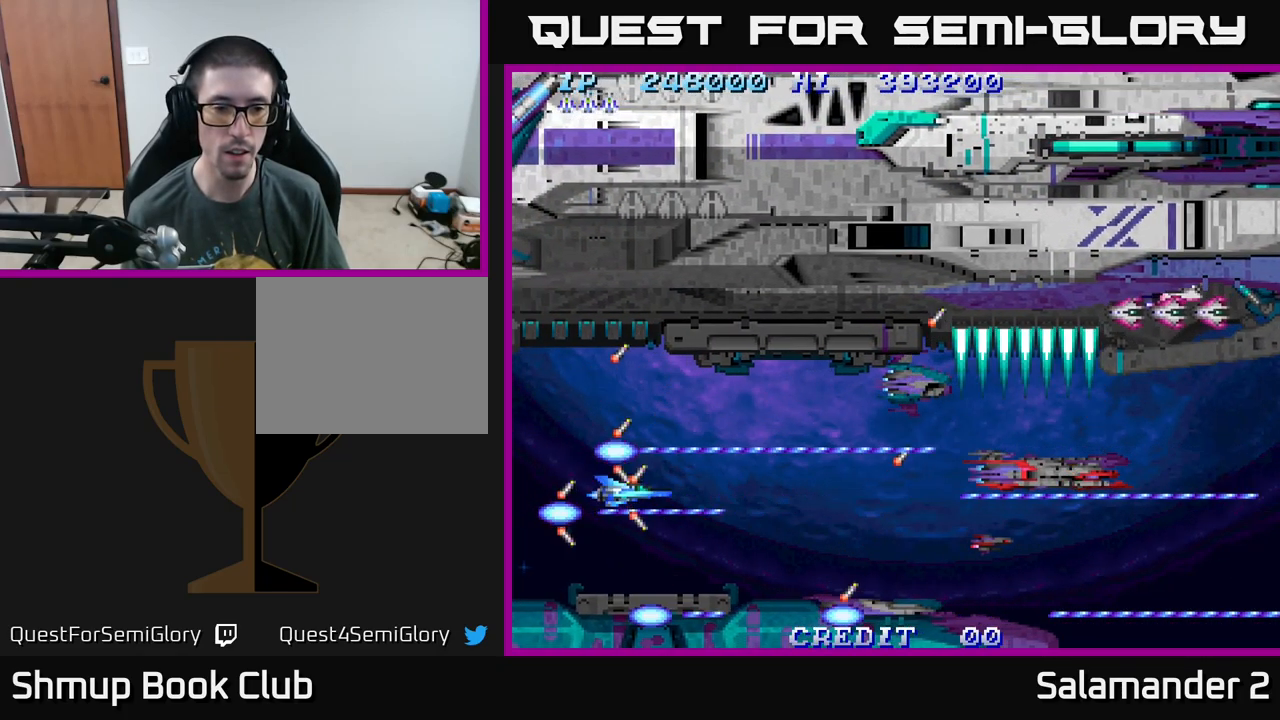
{"buttons": ["A"], "right_stick": "center", "events": []}
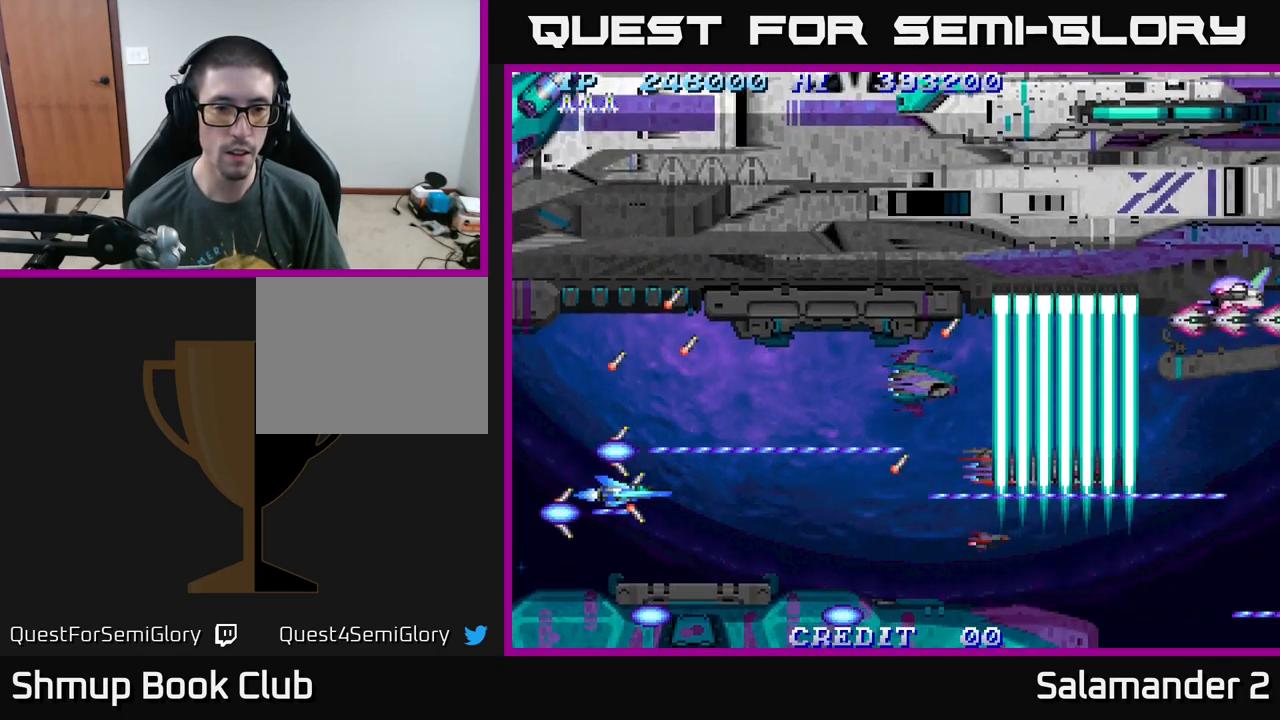
{"buttons": ["A"], "right_stick": "center", "events": [[183, "DPAD_UP", "down"], [267, "DPAD_UP", "up"]]}
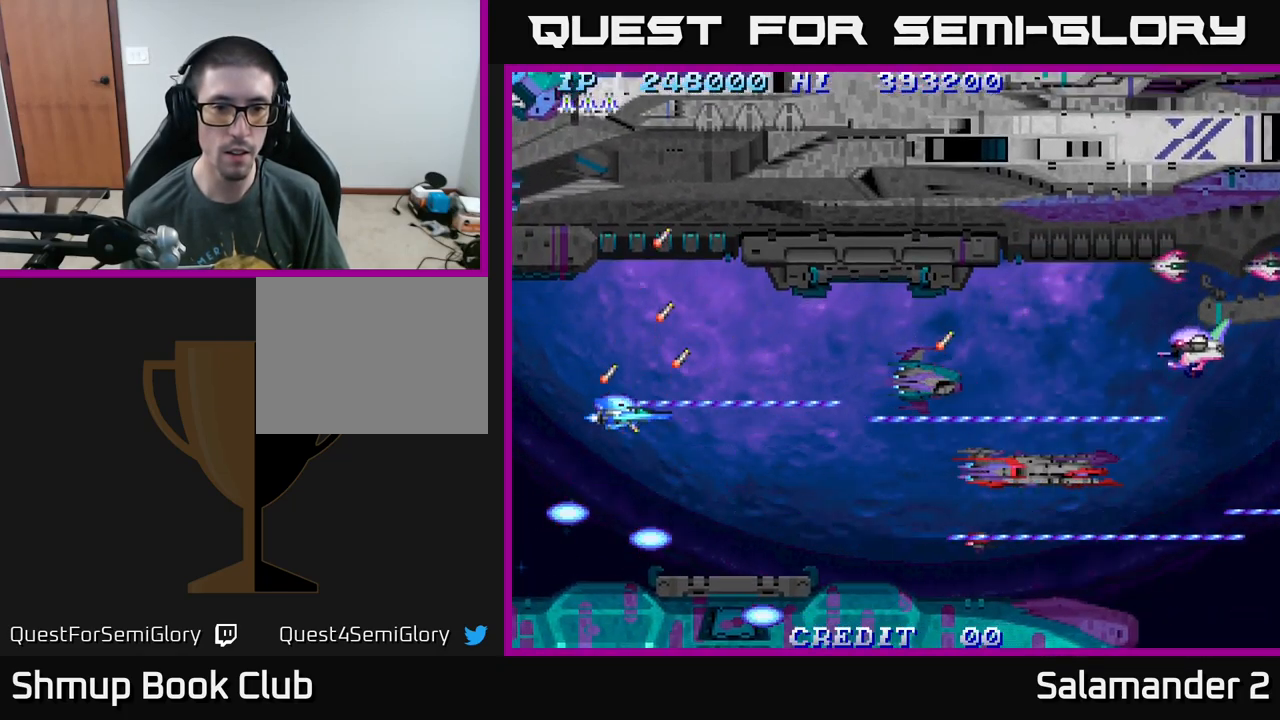
{"buttons": ["A", "DPAD_RIGHT"], "right_stick": "center", "events": [[17, "DPAD_UP", "down"], [116, "DPAD_UP", "up"], [349, "DPAD_RIGHT", "down"]]}
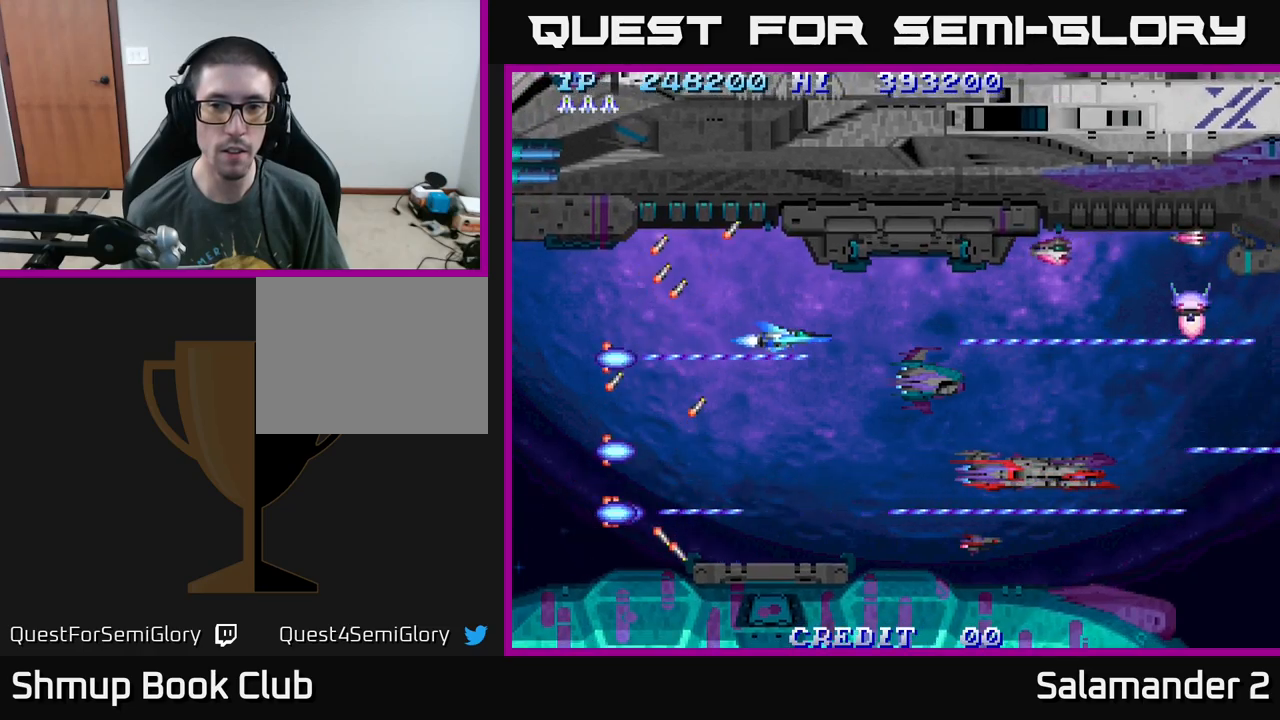
{"buttons": ["A", "DPAD_LEFT"], "right_stick": "center", "events": [[17, "DPAD_RIGHT", "up"], [450, "DPAD_LEFT", "down"]]}